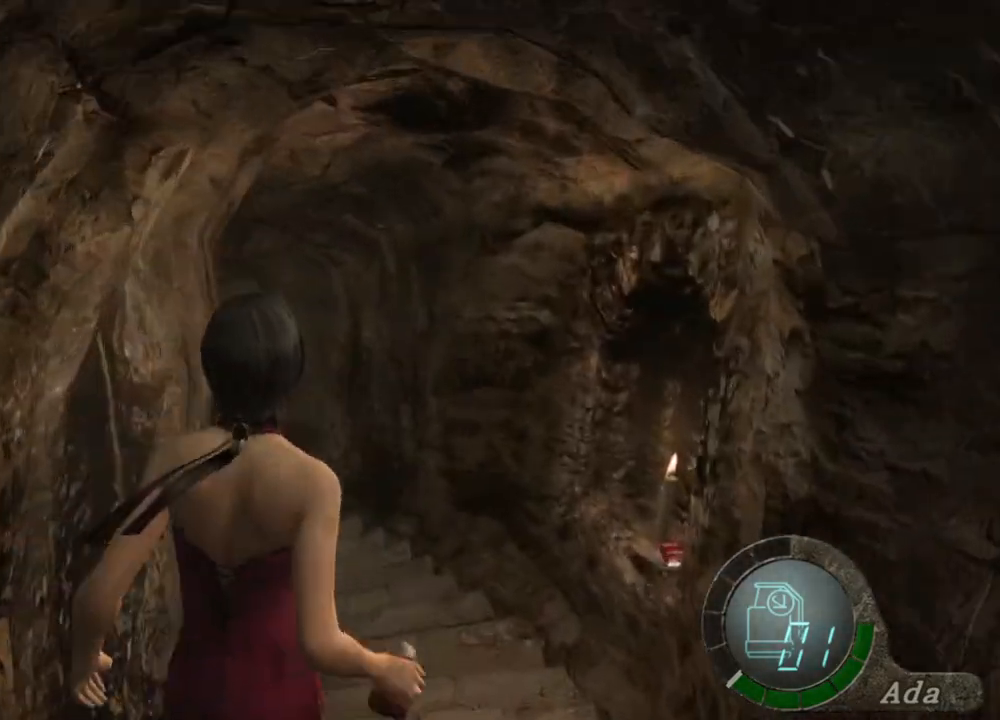
Gameplay with keyboard and mouse; each line is a JSON object with the keys and mouse buttons held at the frame after it. "events" lists presses ("down") and releases ("up") of "1", "2", "3", "4", "5", "a", "alt", "b", "c", "ctrl", "d", "e", "f", "g", "q", "r", "s", "shift", "space", "t", "tab", "tilde", "v", "w", "x", "z", "mouse_left", "mouse_wheel", "mouse_right", "mouse_mb4" and "mouse_mb5" between this image and that frame as [ms after this image, input, new state], when the widget could be followed in between. "mouse_left", "mouse_wheel", "mouse_right", "mouse_mb4", "mouse_mb5" = the "left", "wheel", "right", "mb4", "mb5" buttons of the "mouse" list. No other keys are recorded. "wheel" means that the mouse wheel is clicked or scrolled. Mouse movement is not recorded.
{"keys": ["a", "shift", "w"], "mouse": [], "events": [[66, "a", "down"], [233, "a", "up"], [434, "a", "down"]]}
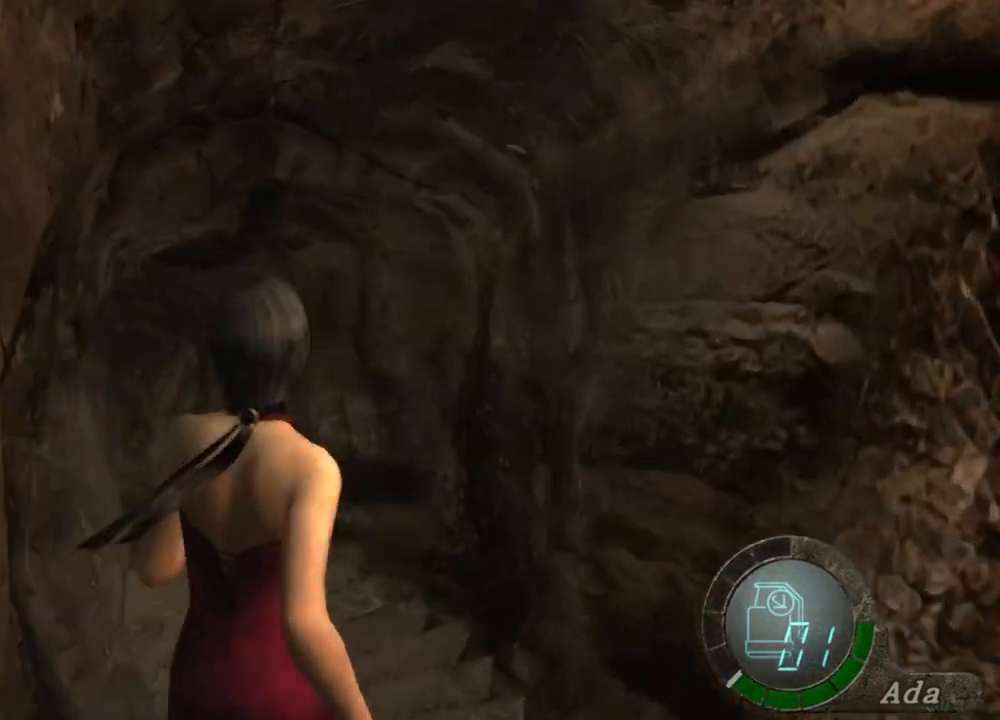
{"keys": ["a", "shift", "w"], "mouse": [], "events": [[201, "a", "up"], [334, "a", "down"]]}
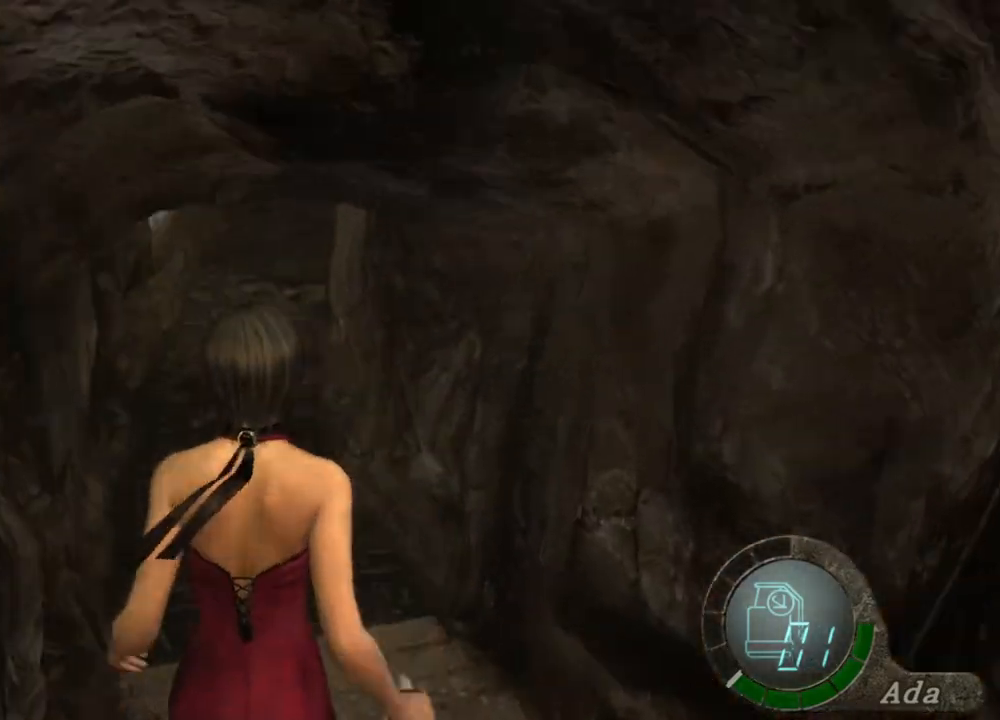
{"keys": ["shift", "w"], "mouse": [], "events": [[167, "a", "up"]]}
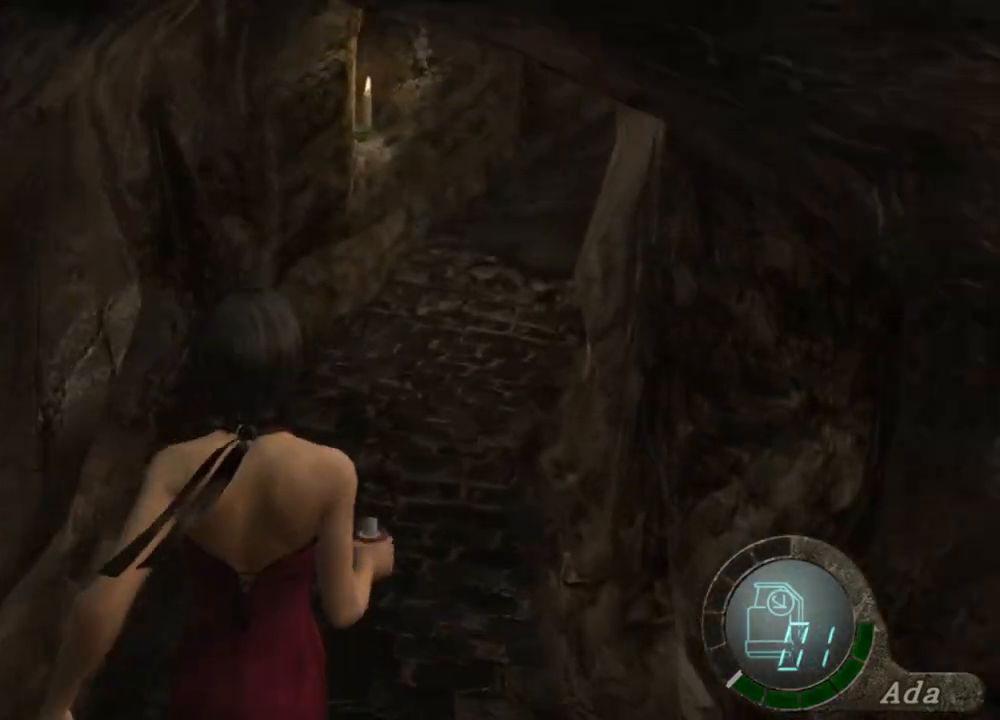
{"keys": ["shift", "w"], "mouse": [], "events": [[134, "d", "down"], [267, "d", "up"]]}
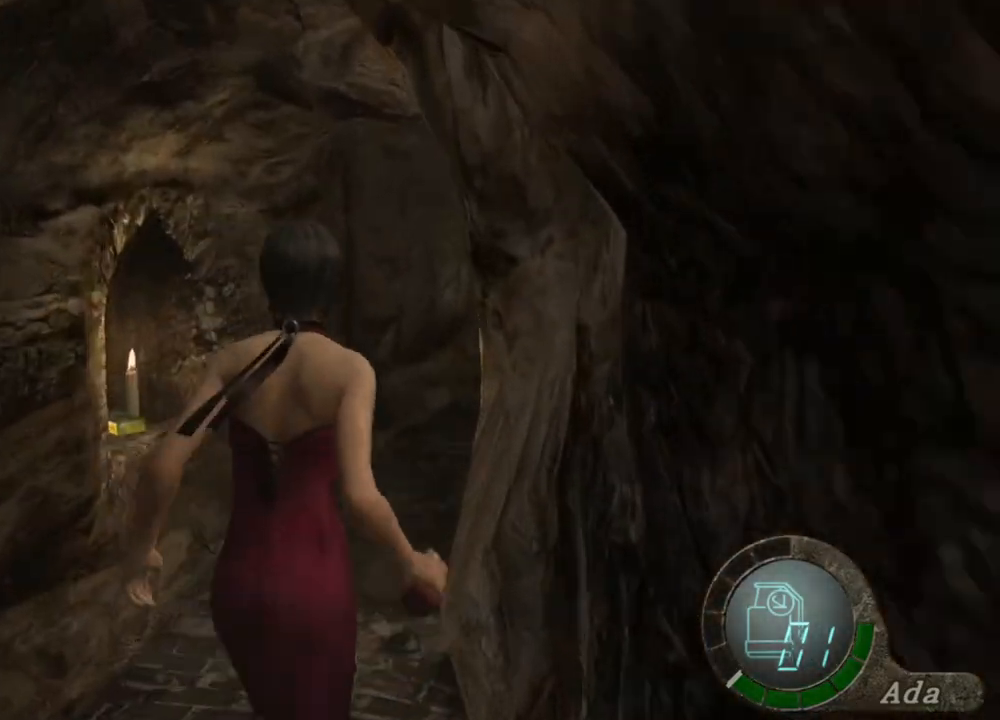
{"keys": ["a", "shift", "w"], "mouse": [], "events": [[167, "d", "down"], [300, "d", "up"], [467, "a", "down"]]}
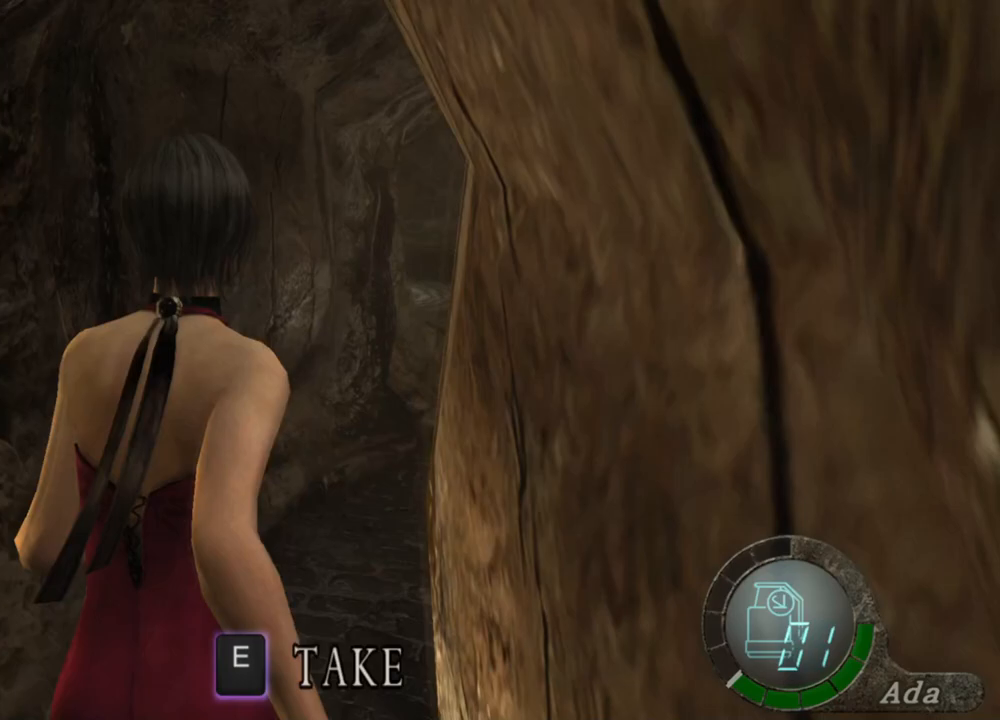
{"keys": ["d", "shift", "w"], "mouse": [], "events": [[133, "a", "up"], [166, "d", "down"], [300, "d", "up"], [500, "d", "down"]]}
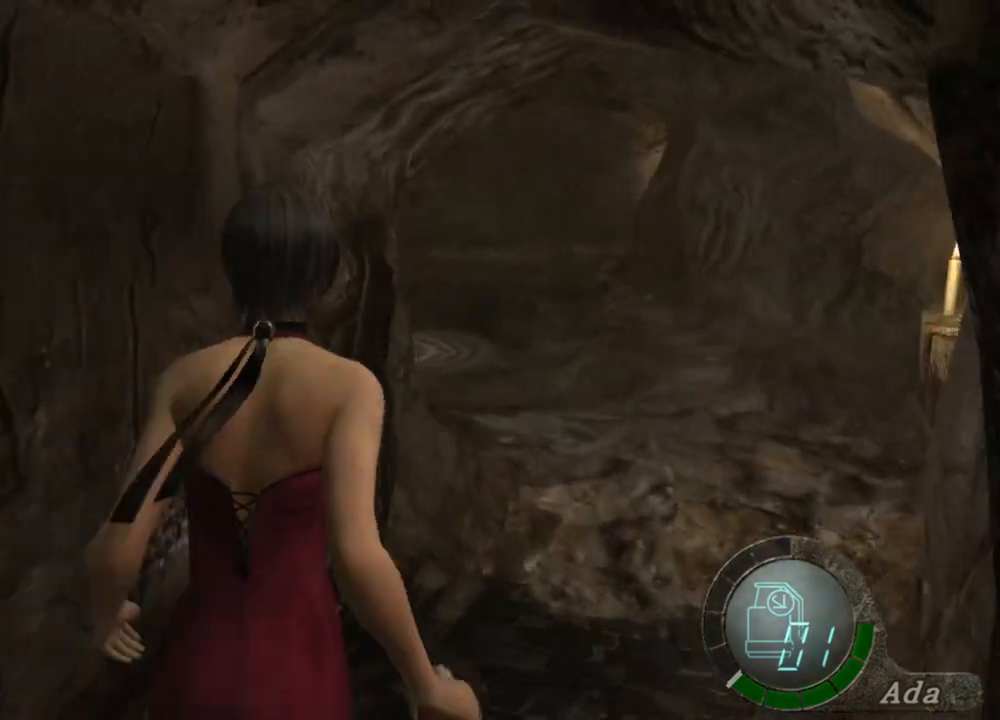
{"keys": ["shift", "w"], "mouse": [], "events": [[134, "d", "up"], [368, "a", "down"], [501, "a", "up"]]}
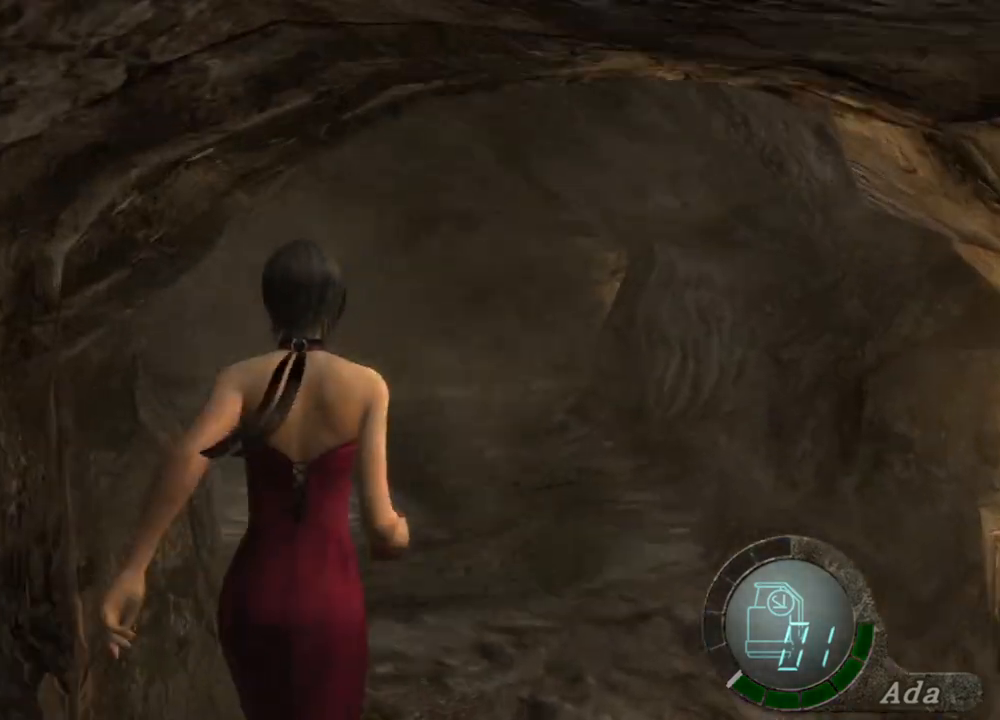
{"keys": ["shift", "w"], "mouse": [], "events": [[267, "d", "down"], [334, "d", "up"]]}
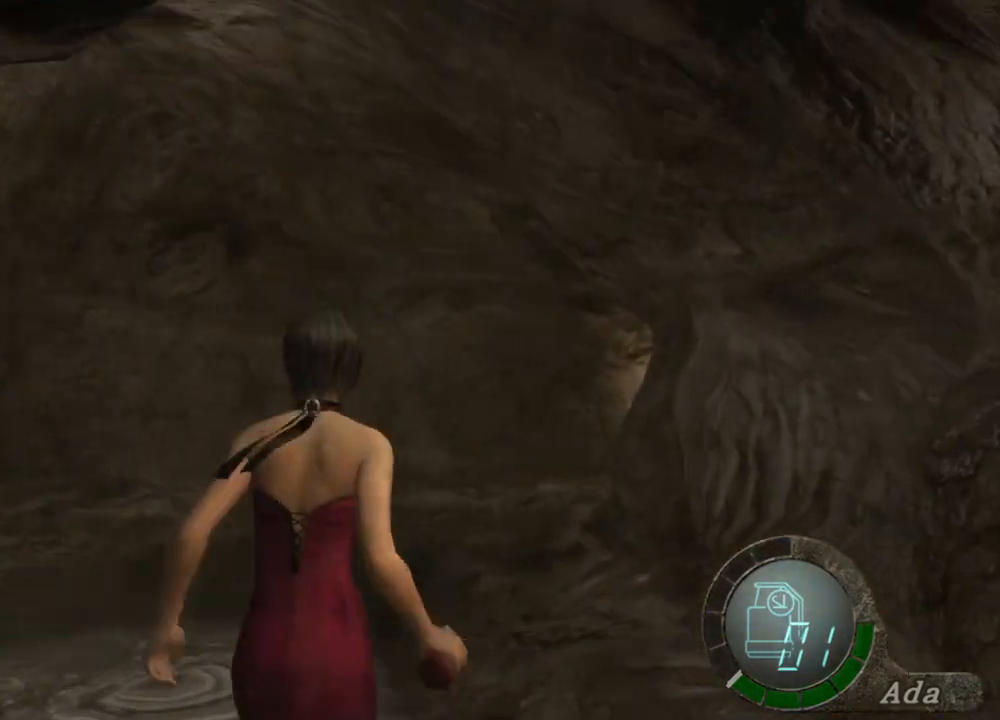
{"keys": ["shift", "w"], "mouse": [], "events": [[33, "a", "down"], [133, "a", "up"], [167, "d", "down"], [334, "d", "up"]]}
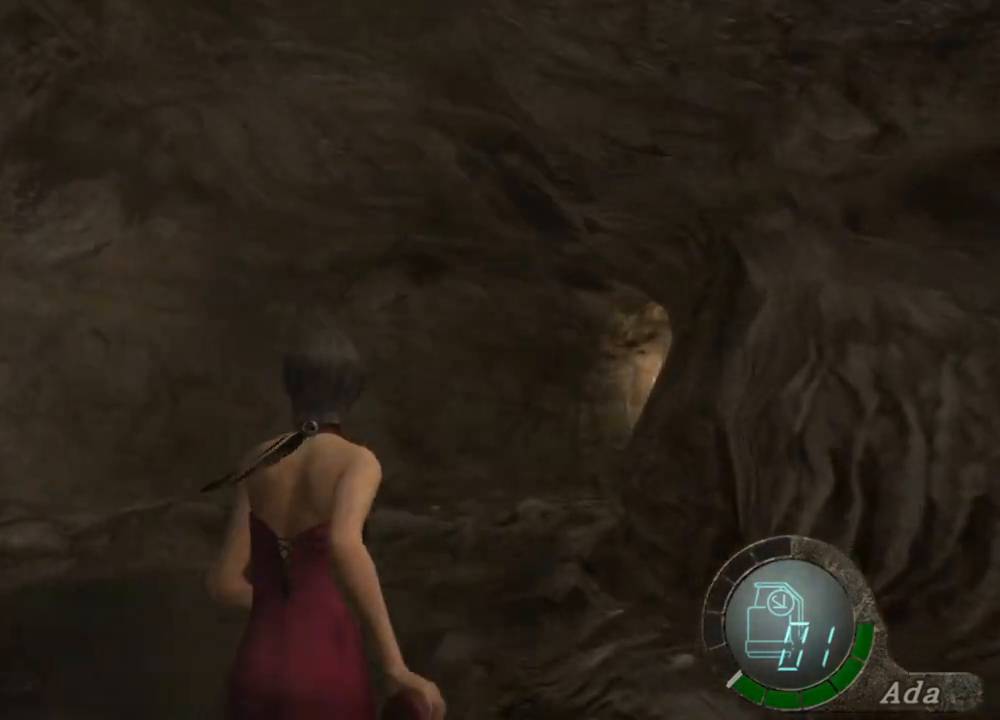
{"keys": ["shift", "w"], "mouse": [], "events": []}
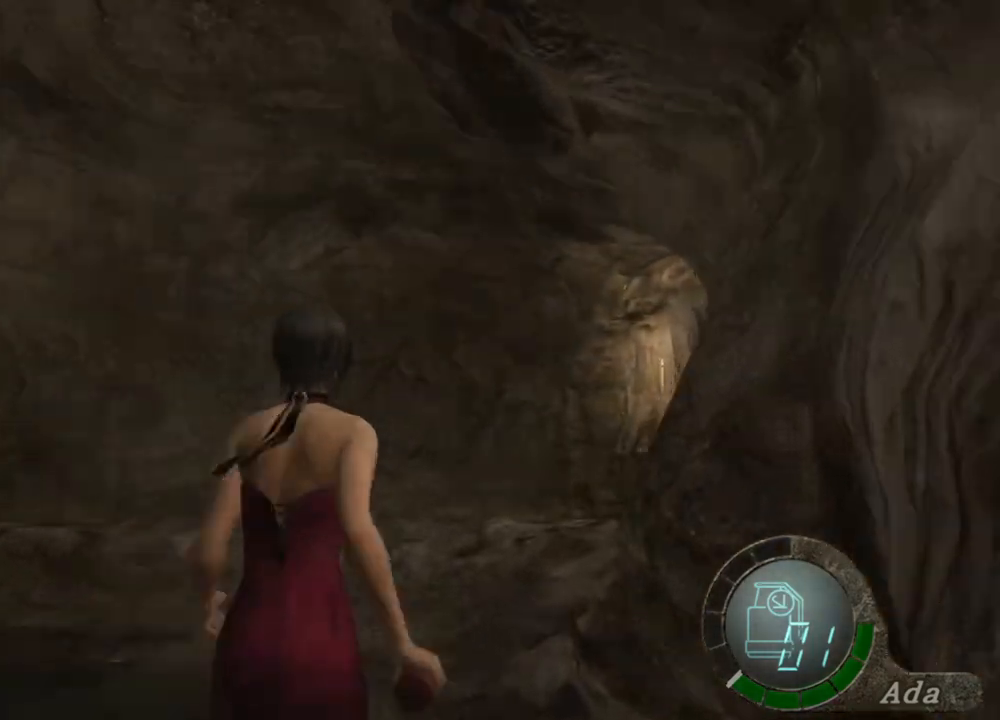
{"keys": ["shift", "w"], "mouse": [], "events": [[201, "d", "down"], [368, "d", "up"]]}
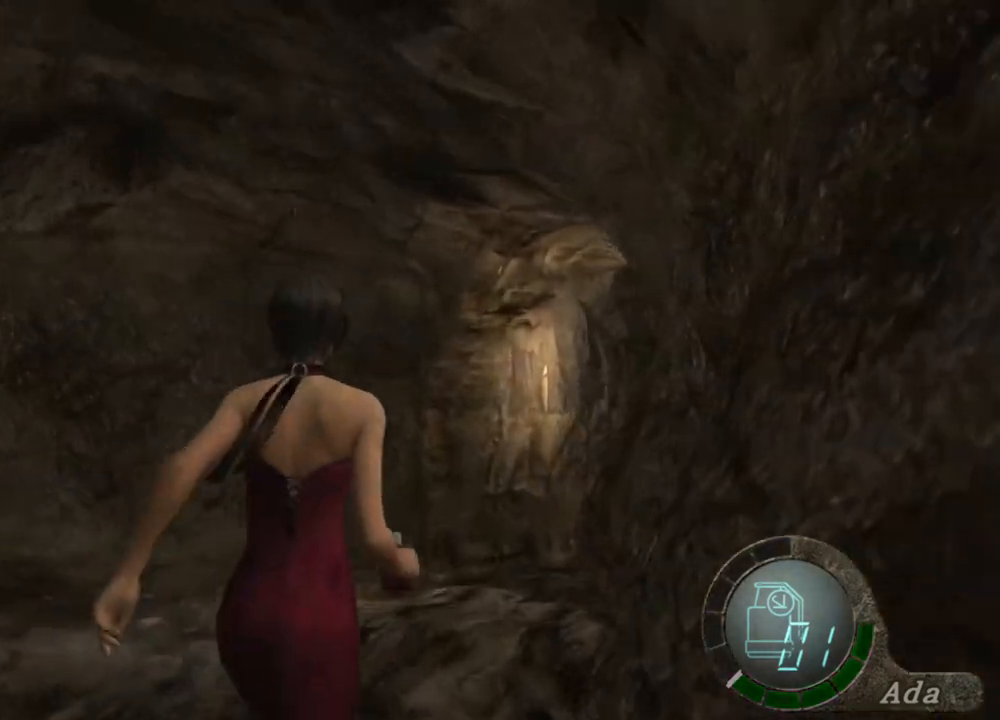
{"keys": ["d", "shift", "w"], "mouse": [], "events": [[234, "d", "down"], [367, "d", "up"], [501, "d", "down"]]}
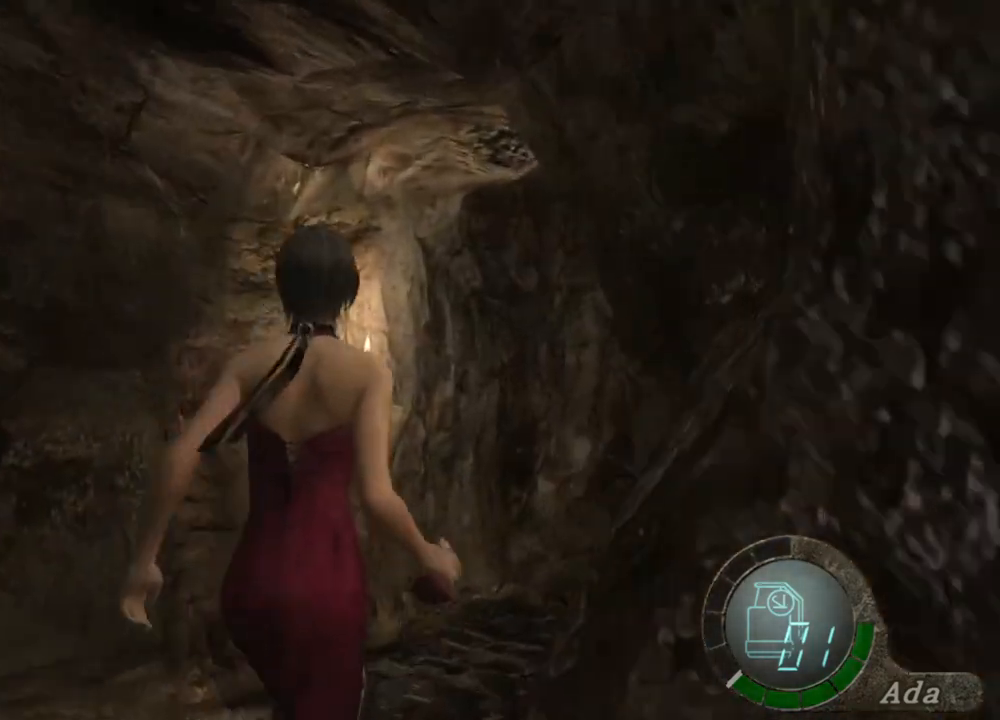
{"keys": ["d", "shift", "w"], "mouse": [], "events": [[300, "d", "up"], [501, "d", "down"]]}
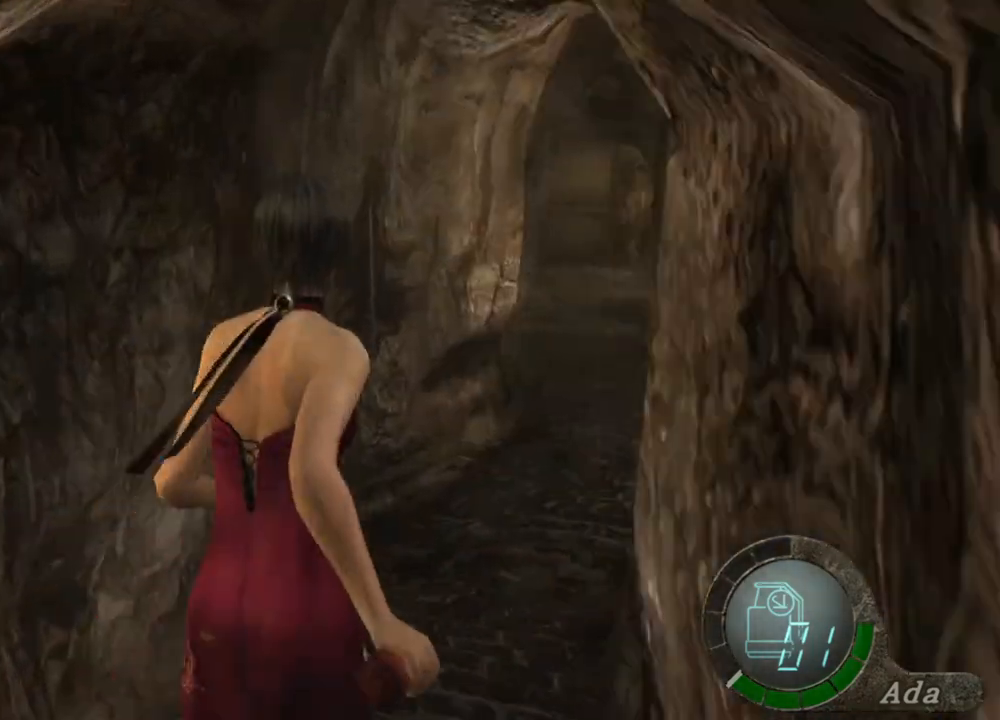
{"keys": ["shift", "w"], "mouse": [], "events": [[133, "d", "up"]]}
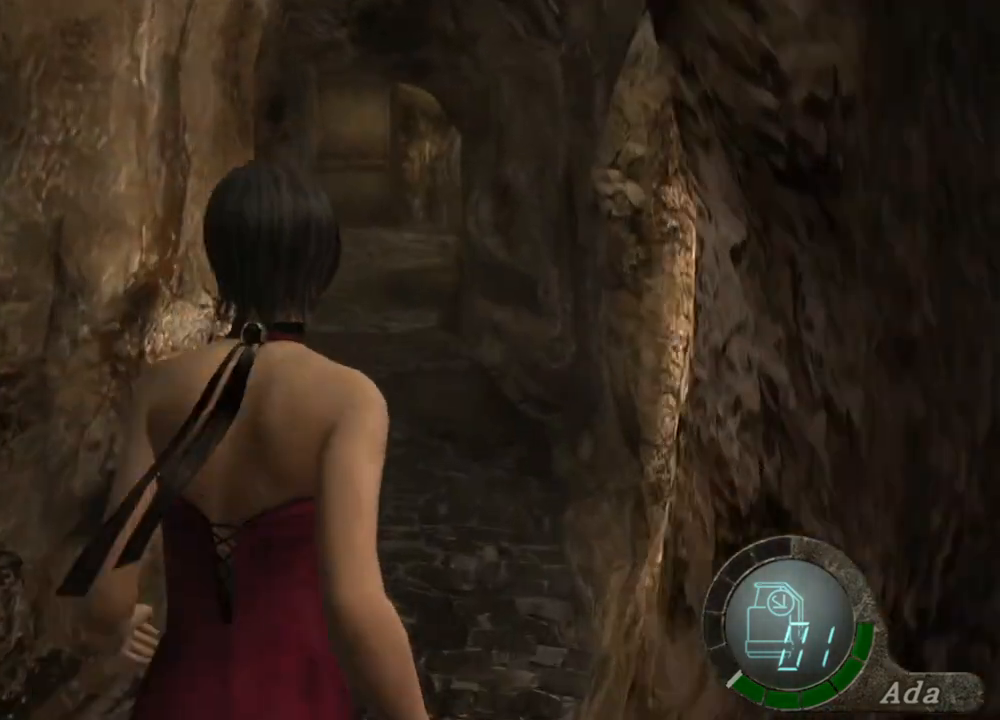
{"keys": ["shift", "w"], "mouse": [], "events": [[334, "a", "down"], [468, "a", "up"]]}
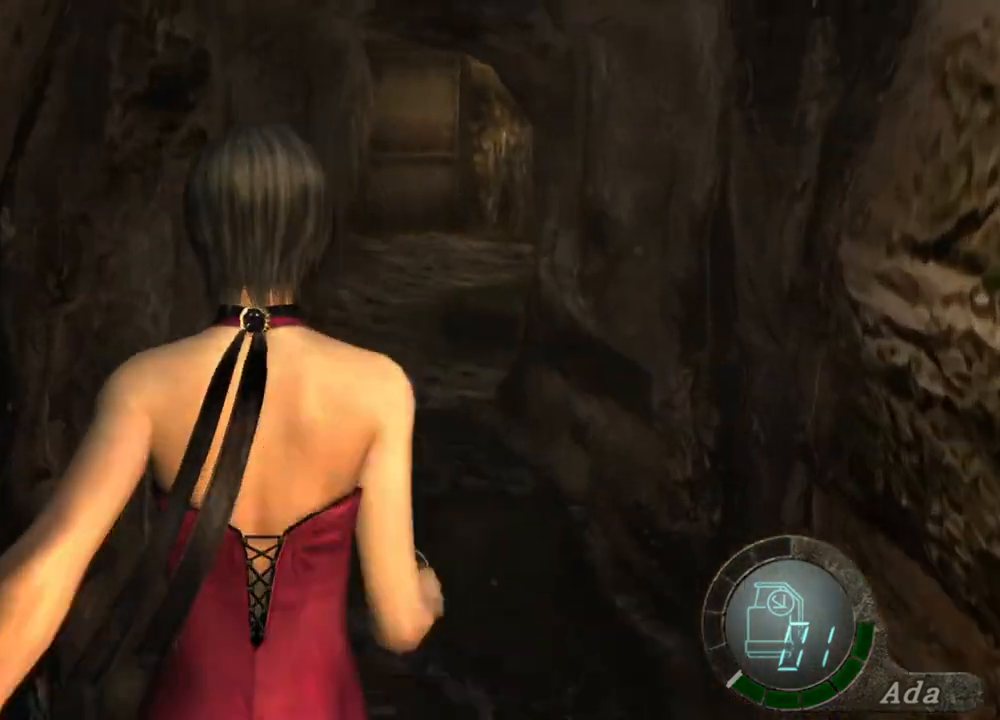
{"keys": ["shift", "w"], "mouse": [], "events": []}
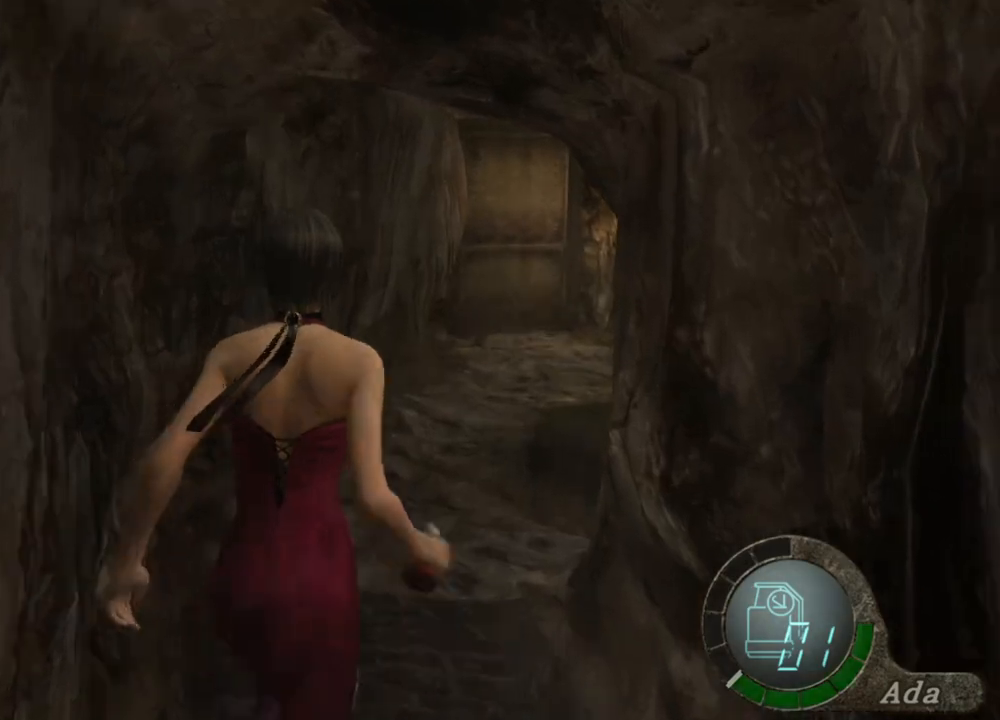
{"keys": ["shift", "w"], "mouse": [], "events": [[234, "d", "down"], [367, "d", "up"]]}
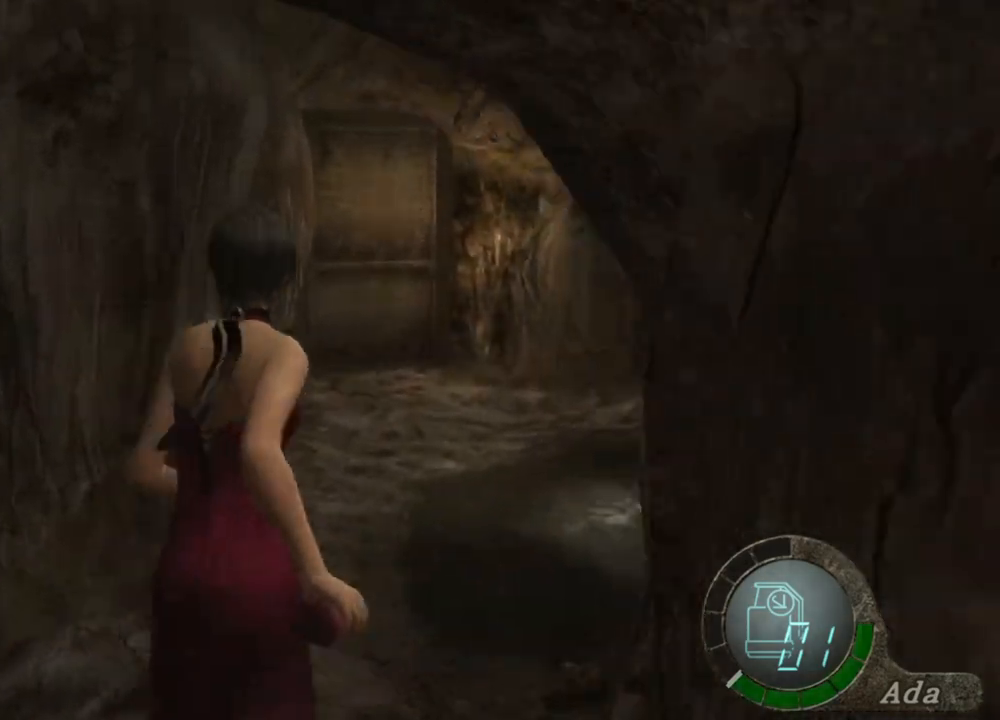
{"keys": ["shift", "w"], "mouse": [], "events": [[434, "a", "down"], [501, "a", "up"]]}
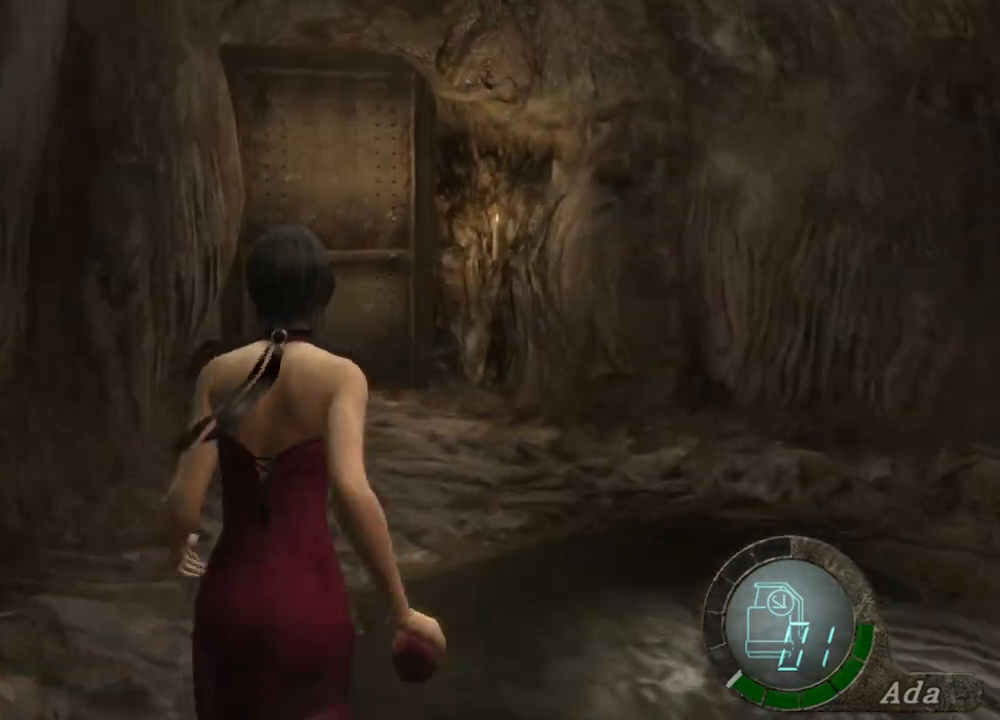
{"keys": ["shift", "w"], "mouse": [], "events": []}
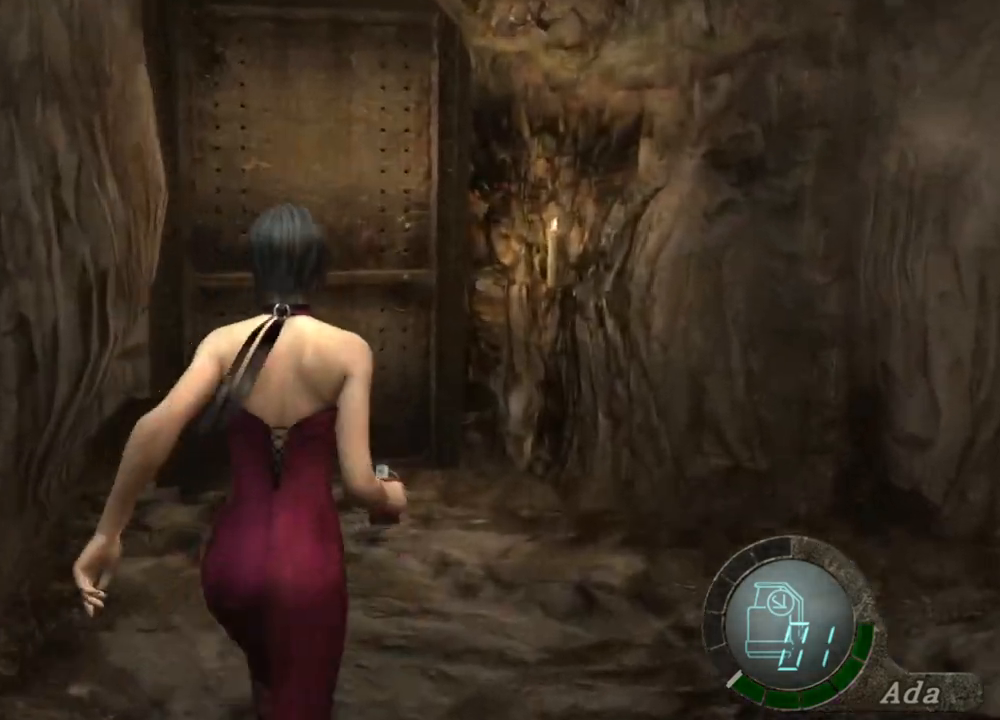
{"keys": ["e", "shift", "w"], "mouse": [], "events": [[134, "a", "down"], [401, "a", "up"], [501, "e", "down"]]}
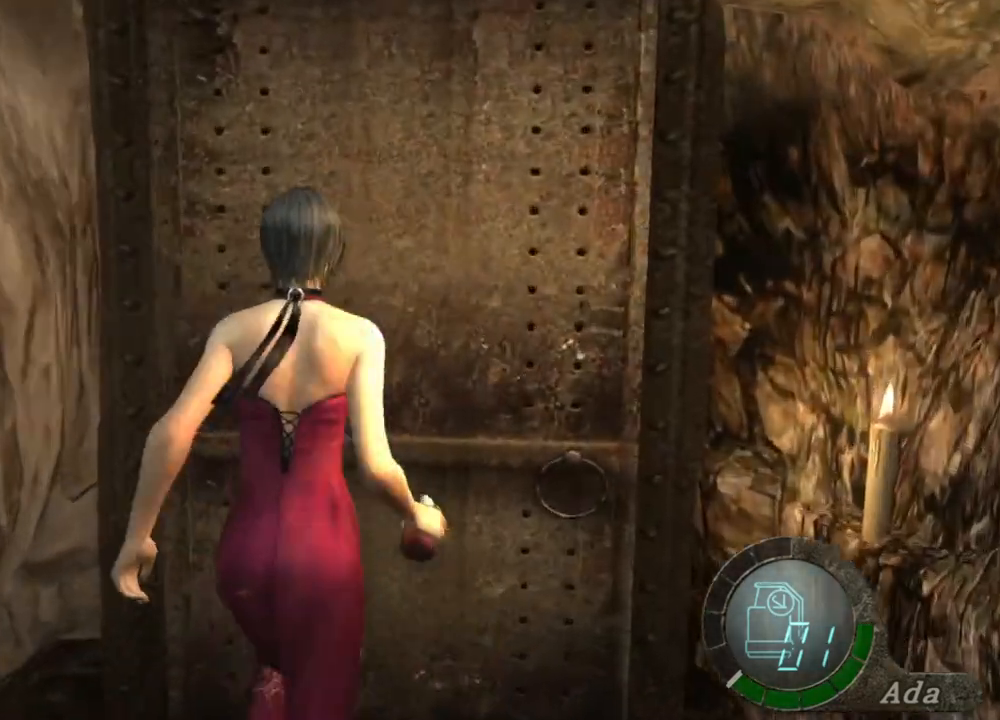
{"keys": ["e", "shift", "w"], "mouse": [], "events": [[100, "e", "up"], [134, "e", "down"], [334, "e", "up"], [367, "e", "down"], [467, "e", "up"], [501, "e", "down"]]}
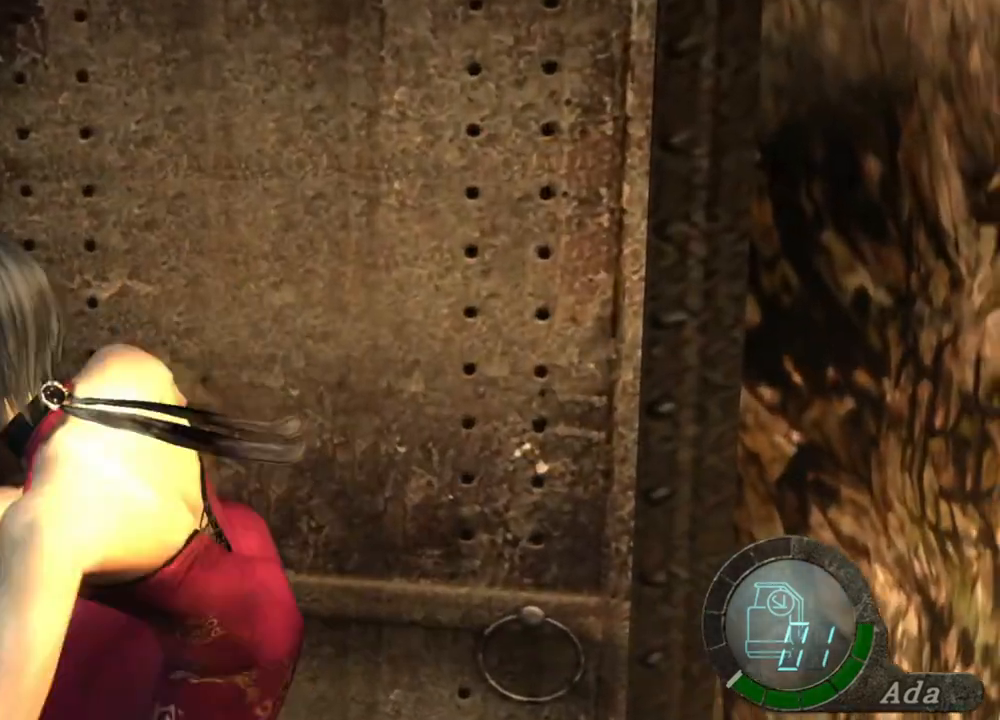
{"keys": ["shift", "w"], "mouse": [], "events": [[200, "e", "up"]]}
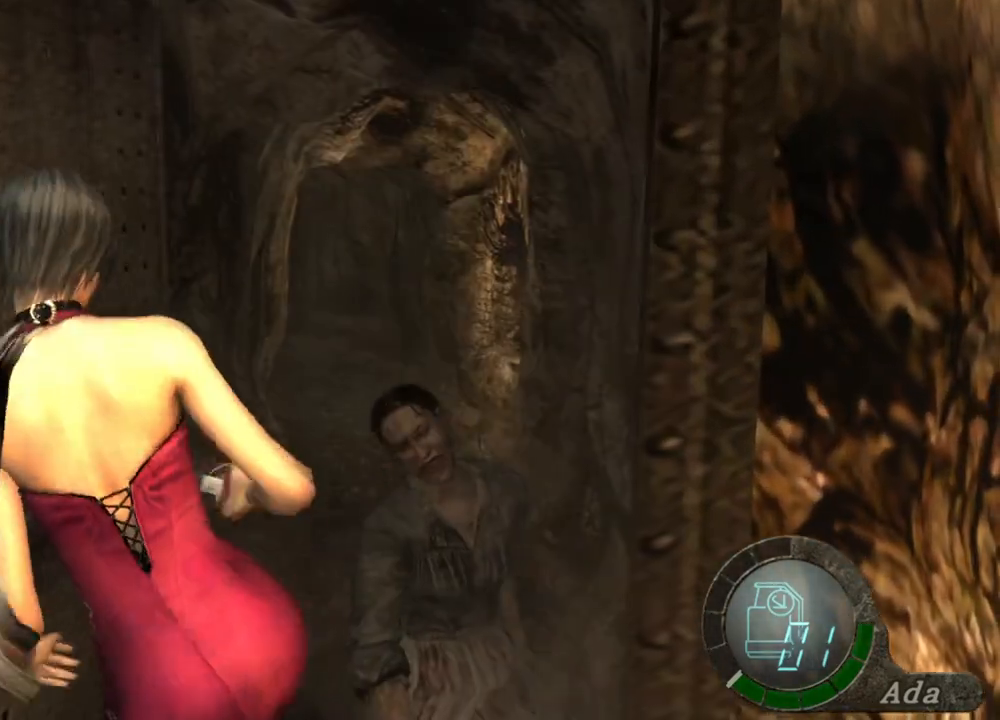
{"keys": ["a", "shift", "w"], "mouse": [], "events": [[300, "a", "down"]]}
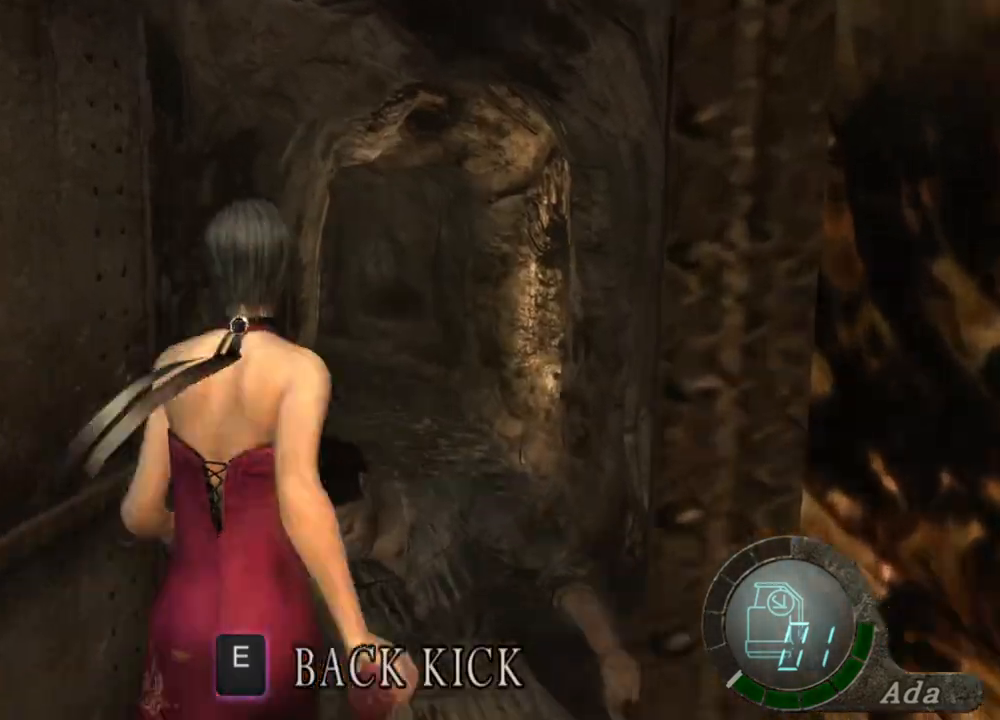
{"keys": ["shift", "w"], "mouse": [], "events": [[34, "a", "up"]]}
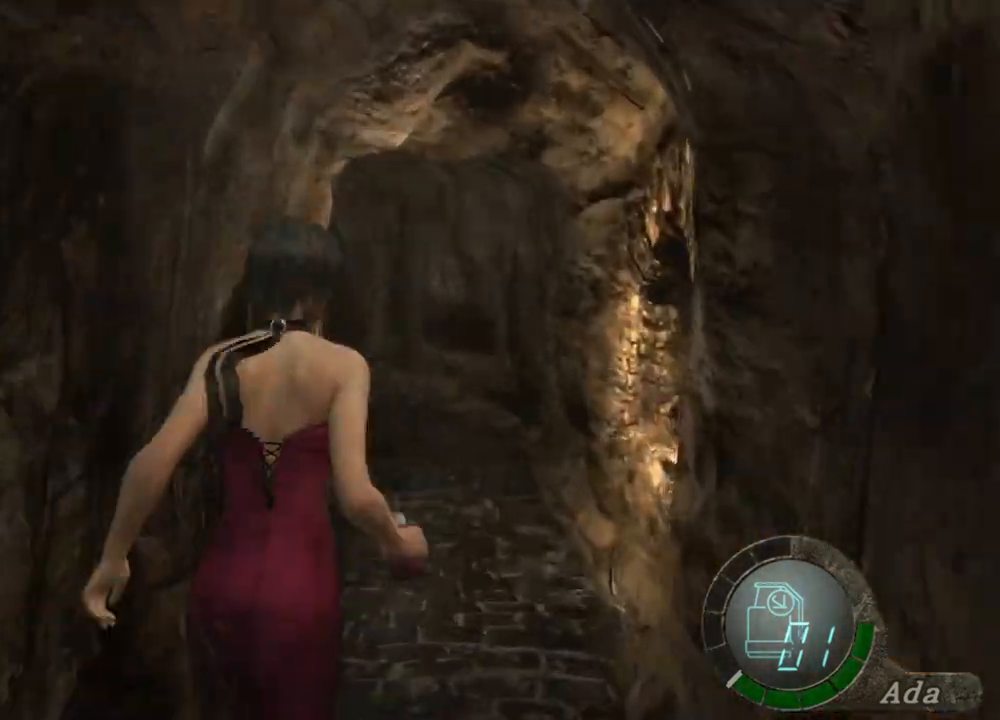
{"keys": ["shift", "w"], "mouse": [], "events": []}
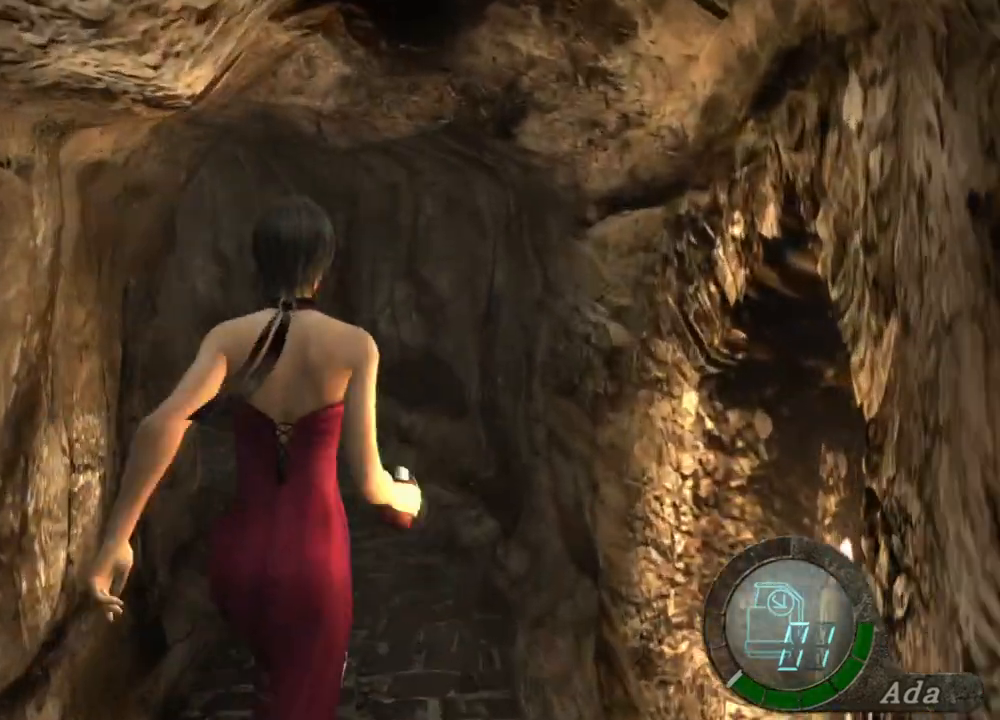
{"keys": ["shift", "w"], "mouse": [], "events": [[167, "a", "down"], [334, "a", "up"]]}
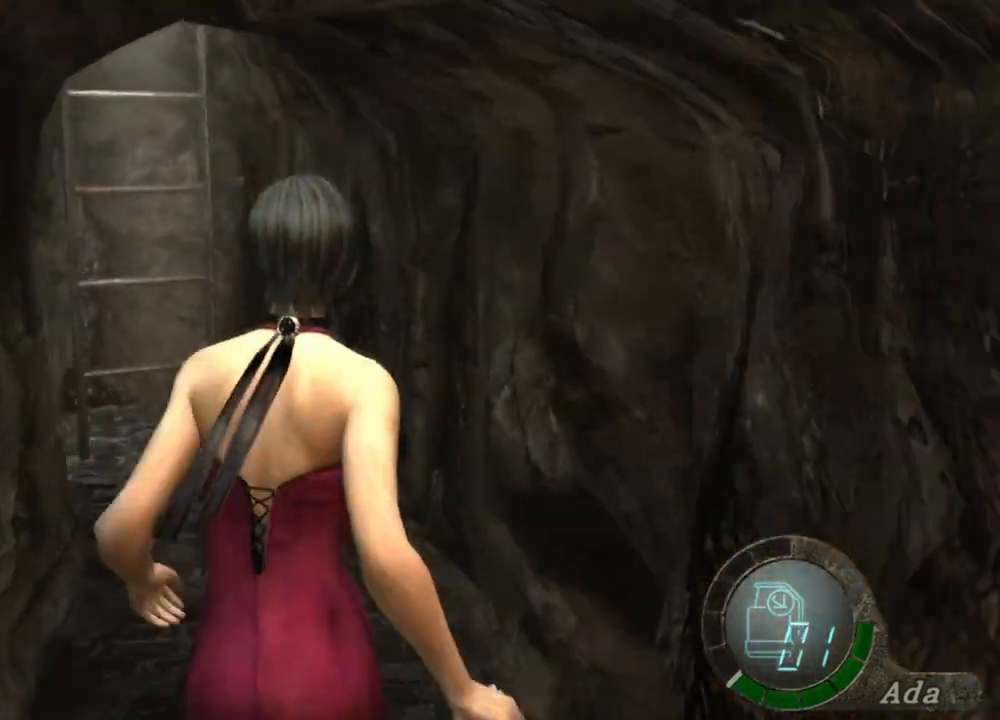
{"keys": ["shift", "w"], "mouse": [], "events": [[100, "a", "down"], [434, "a", "up"]]}
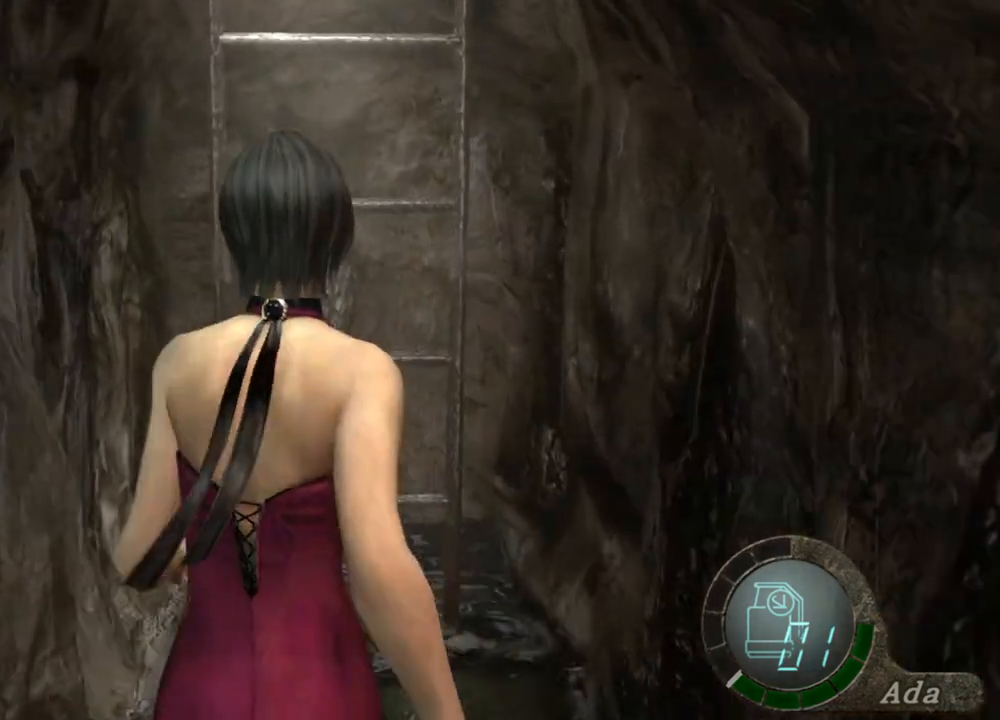
{"keys": ["shift", "w"], "mouse": [], "events": [[134, "e", "down"], [234, "e", "up"], [267, "e", "down"], [334, "e", "up"], [368, "e", "down"], [468, "e", "up"]]}
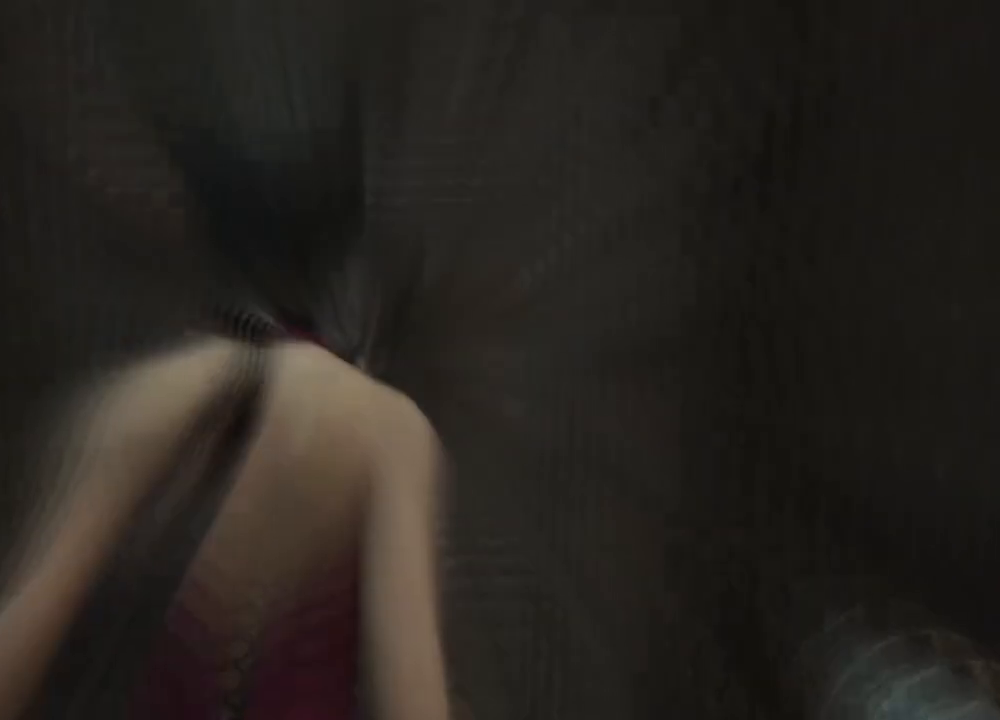
{"keys": ["shift", "w"], "mouse": [], "events": []}
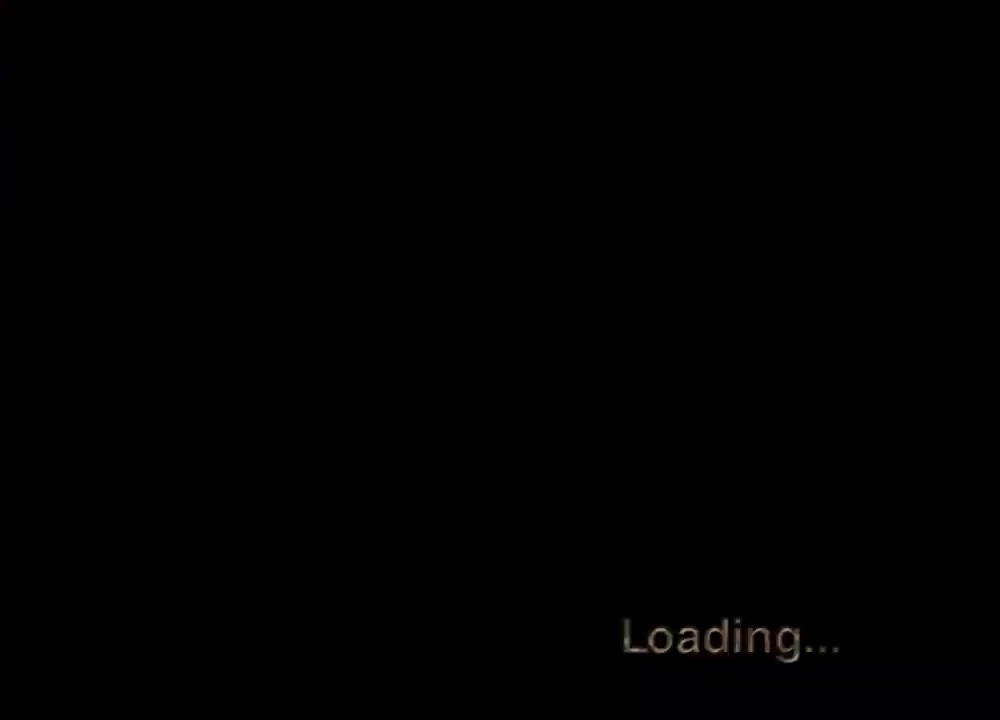
{"keys": ["shift", "w"], "mouse": [], "events": [[100, "a", "down"], [267, "a", "up"]]}